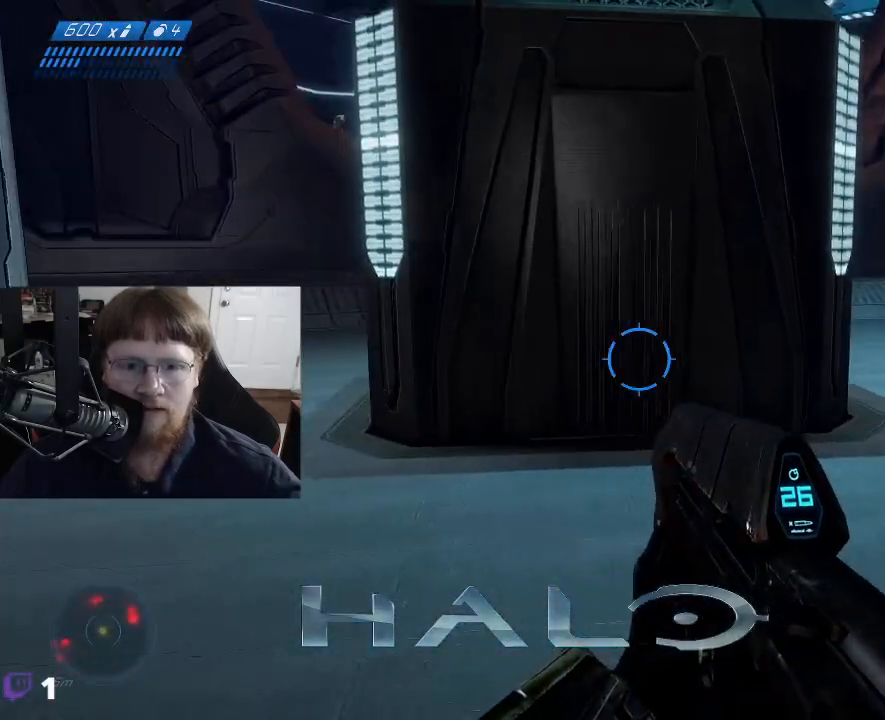
Gameplay with keyboard and mouse; each line is a JSON object with the keys held at the frame after it. "events" lists presses ("down") and releases ("up") of "1", "2", "3", "4", "5", "a", "alt", "c", "caps_lock", "ctrl", "d", "e", "f", "g", "q", "r", "s", "shift", "space", "t", "tab", "v", "w", "x" and "z" between this image and that frame as [ms after this image, input, new state], when the widget could be followed in between. No other keys are recorded. Mouse buttons are not recorded. Not read: mouse_move.
{"keys": ["s"], "events": [[17, "d", "up"], [17, "s", "down"], [350, "r", "down"], [384, "r", "up"]]}
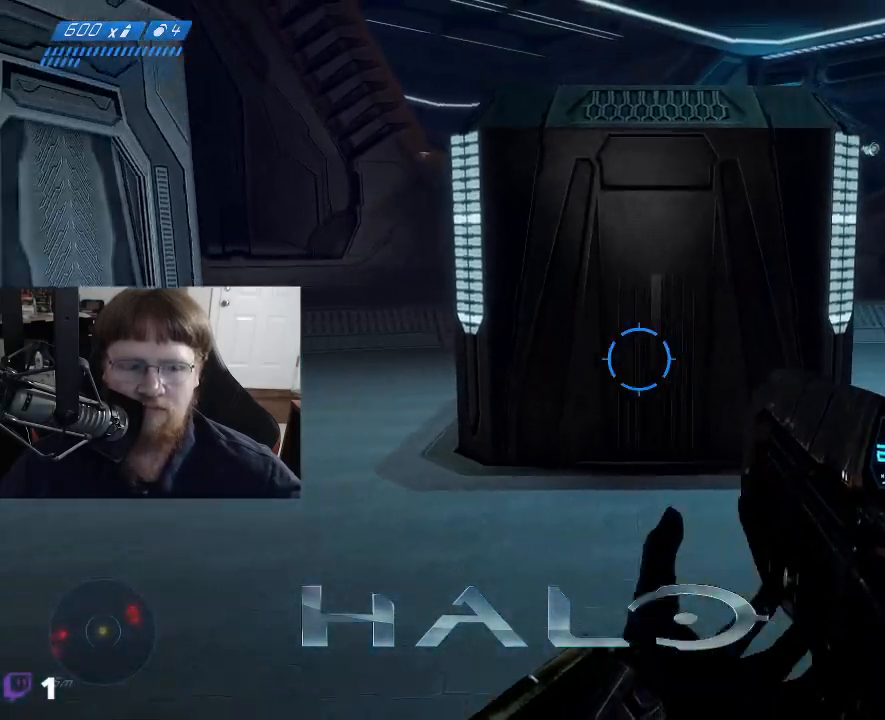
{"keys": ["d", "s"], "events": [[400, "d", "down"]]}
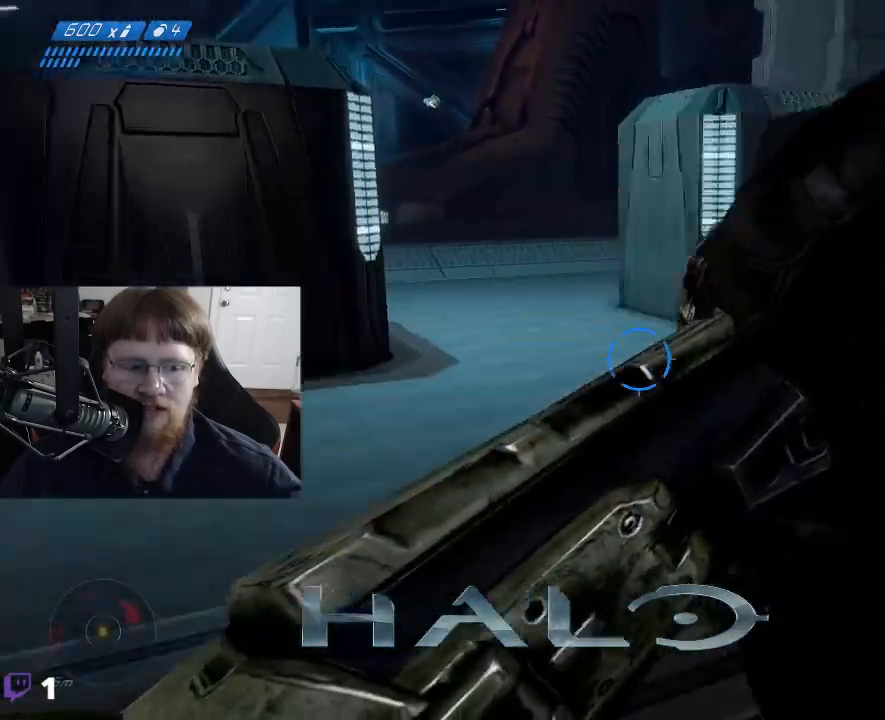
{"keys": ["d"], "events": [[100, "s", "up"]]}
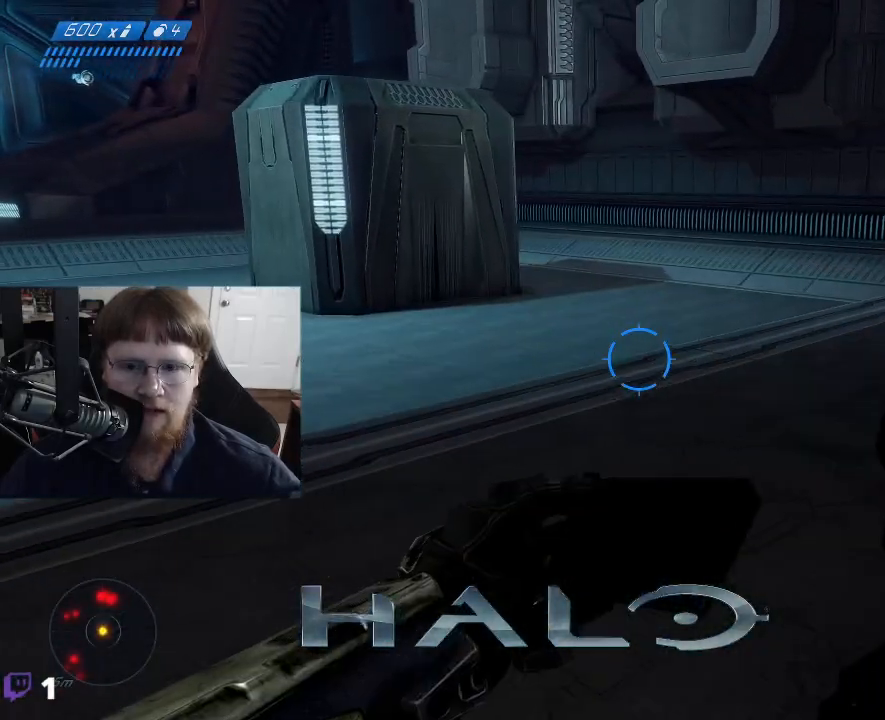
{"keys": ["d", "w"], "events": [[117, "w", "down"]]}
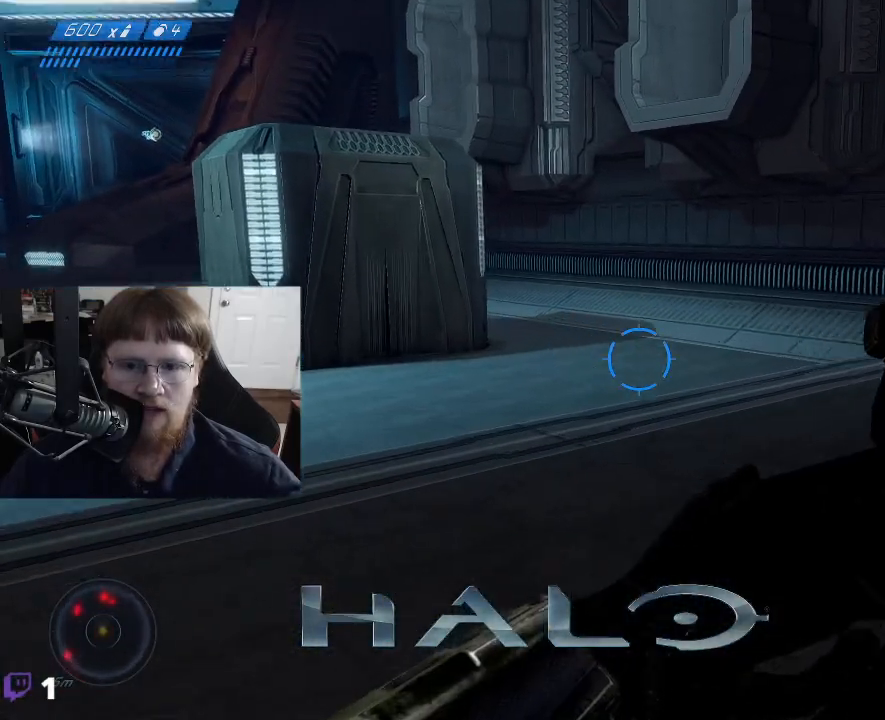
{"keys": ["w"], "events": [[317, "d", "up"]]}
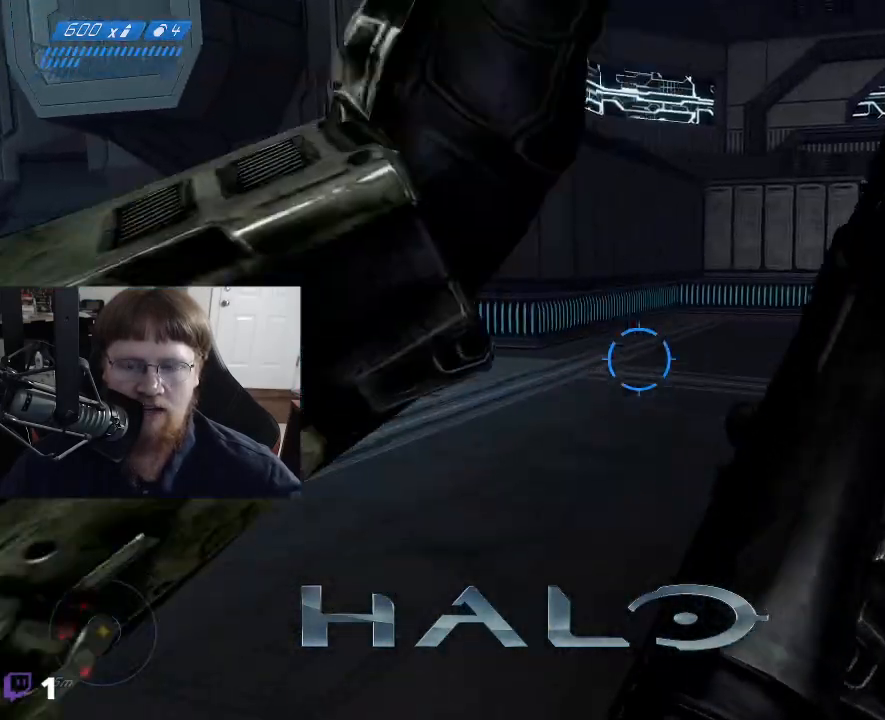
{"keys": ["w"], "events": []}
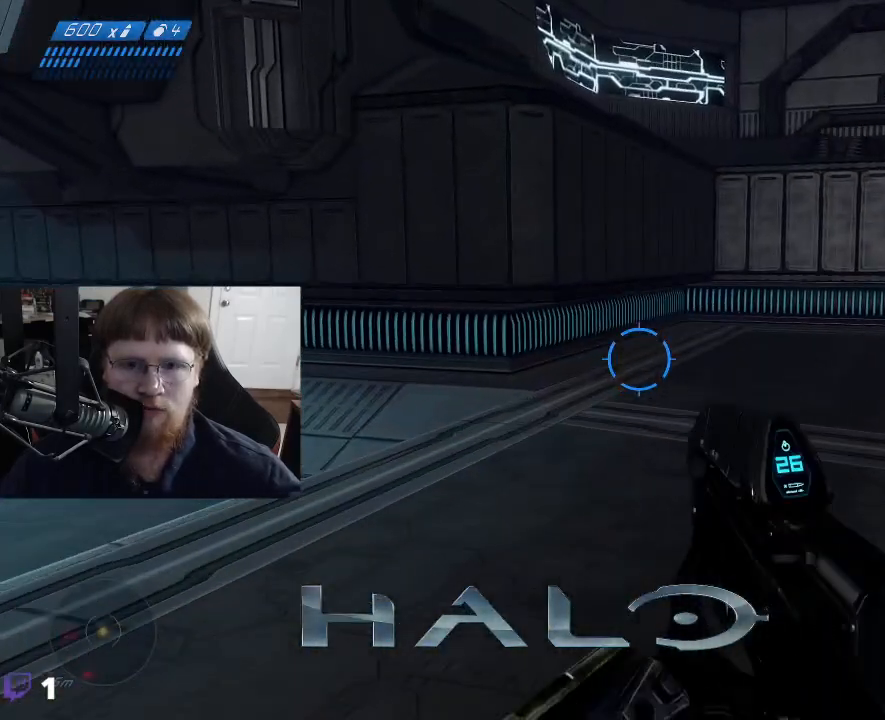
{"keys": ["d", "w"], "events": [[150, "d", "down"]]}
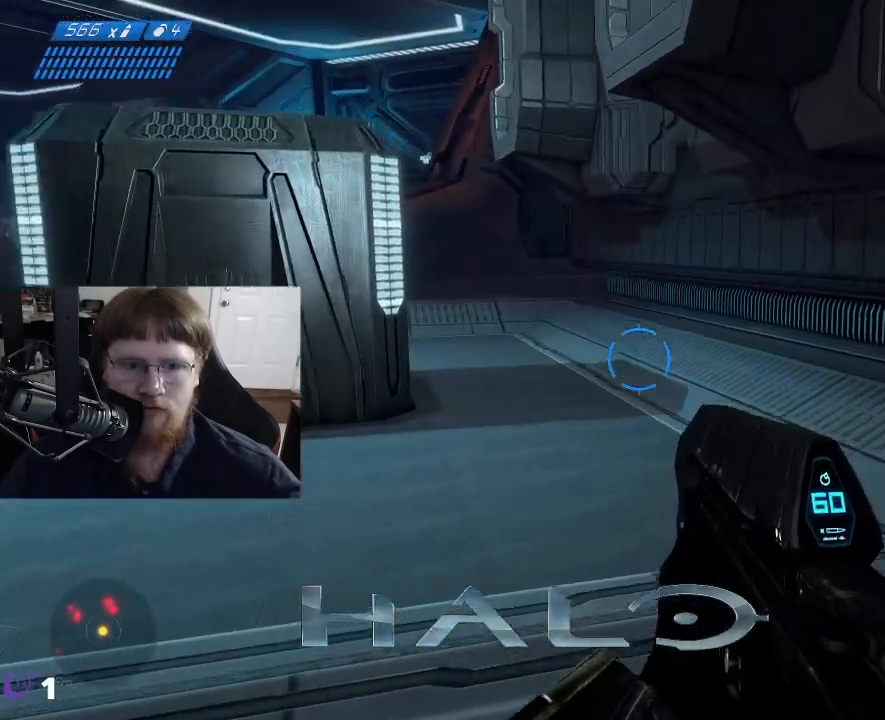
{"keys": ["w"], "events": [[400, "d", "up"]]}
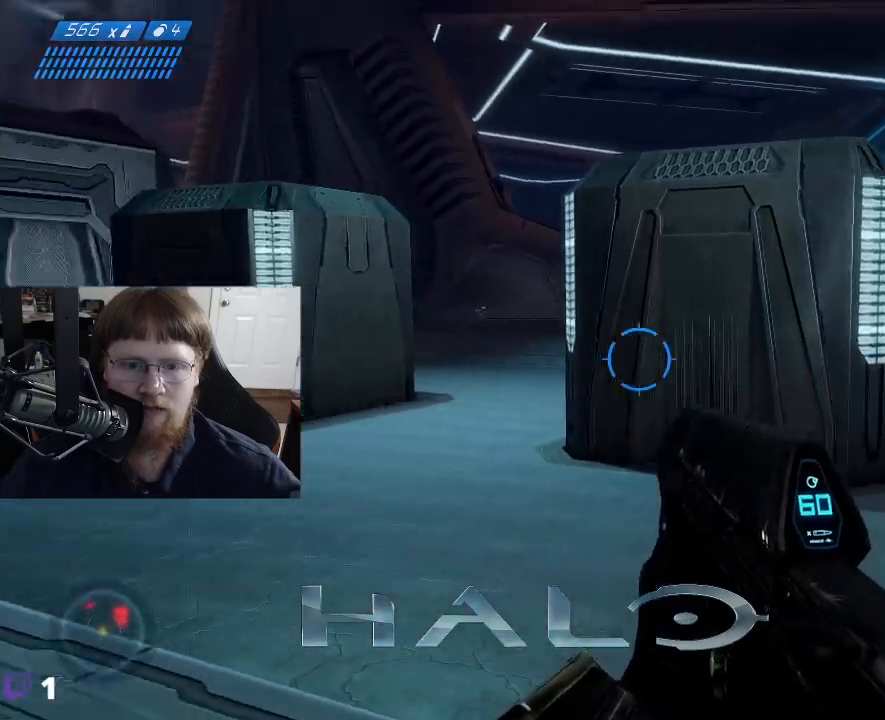
{"keys": ["w"], "events": []}
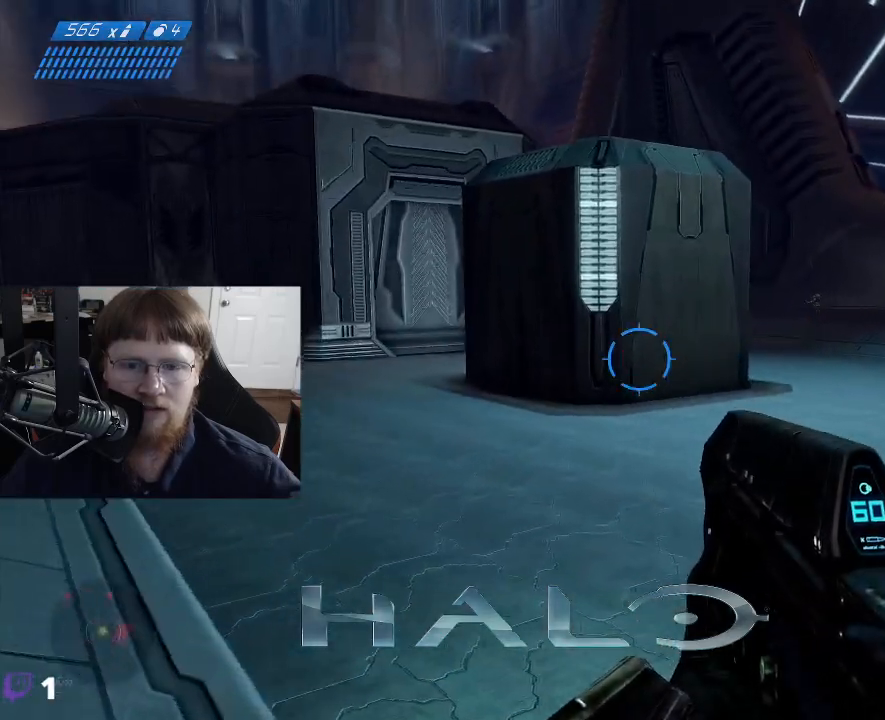
{"keys": ["w"], "events": []}
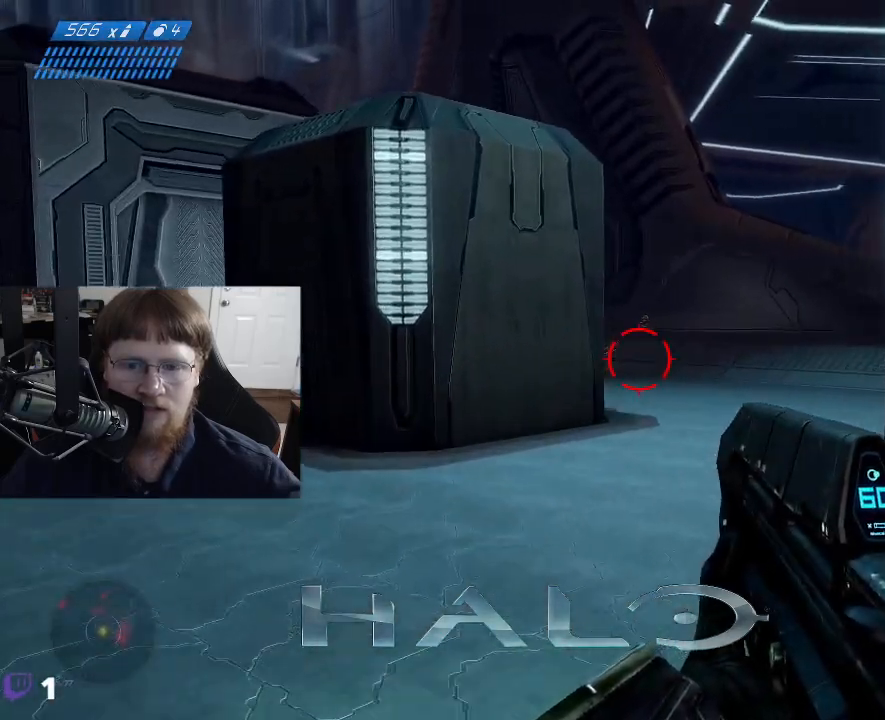
{"keys": ["w"], "events": []}
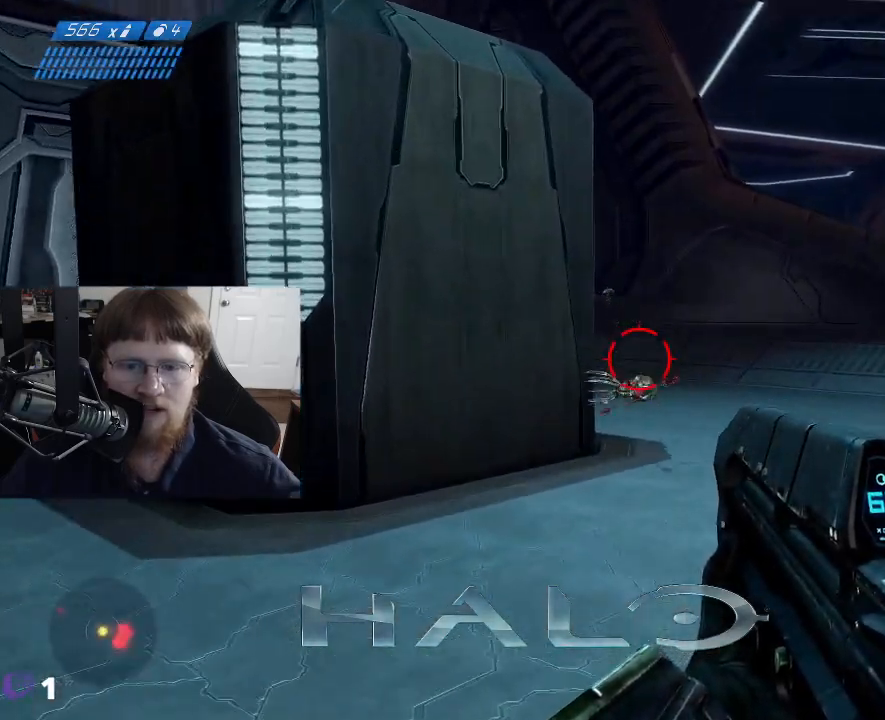
{"keys": ["s"], "events": [[184, "w", "up"], [334, "s", "down"]]}
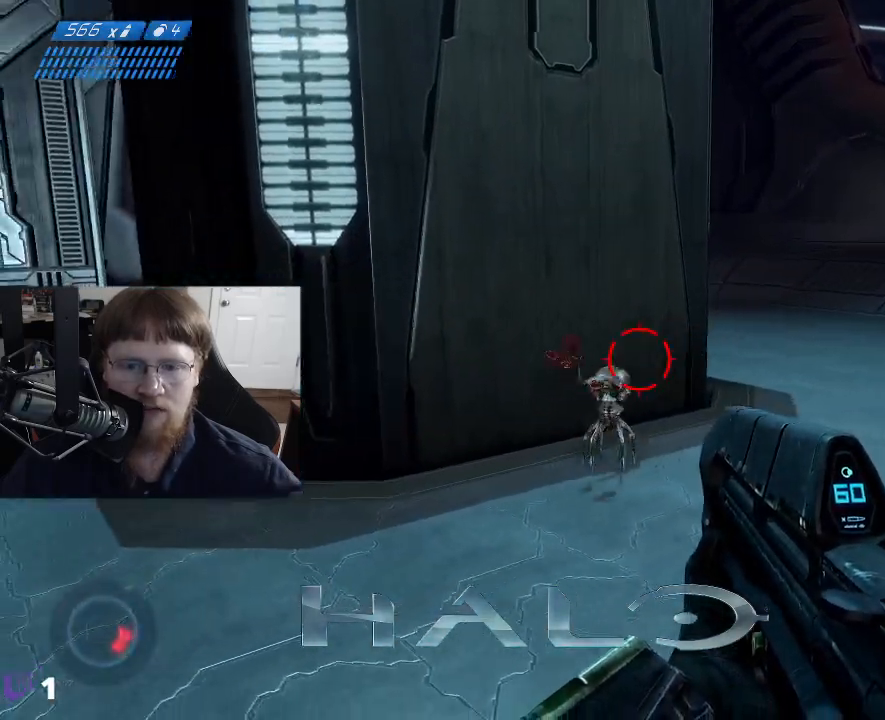
{"keys": ["s"], "events": []}
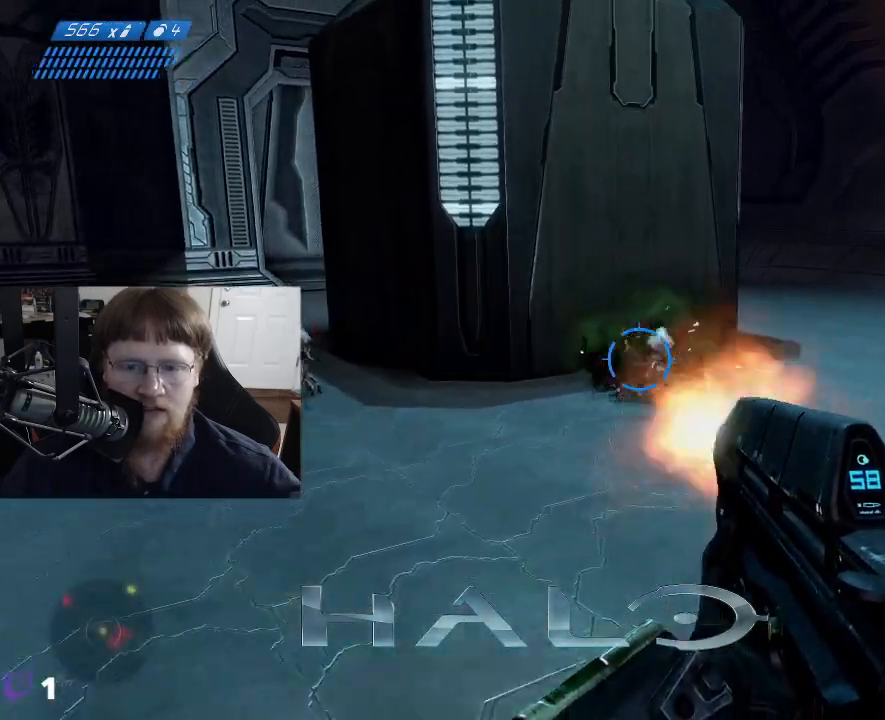
{"keys": ["s"], "events": []}
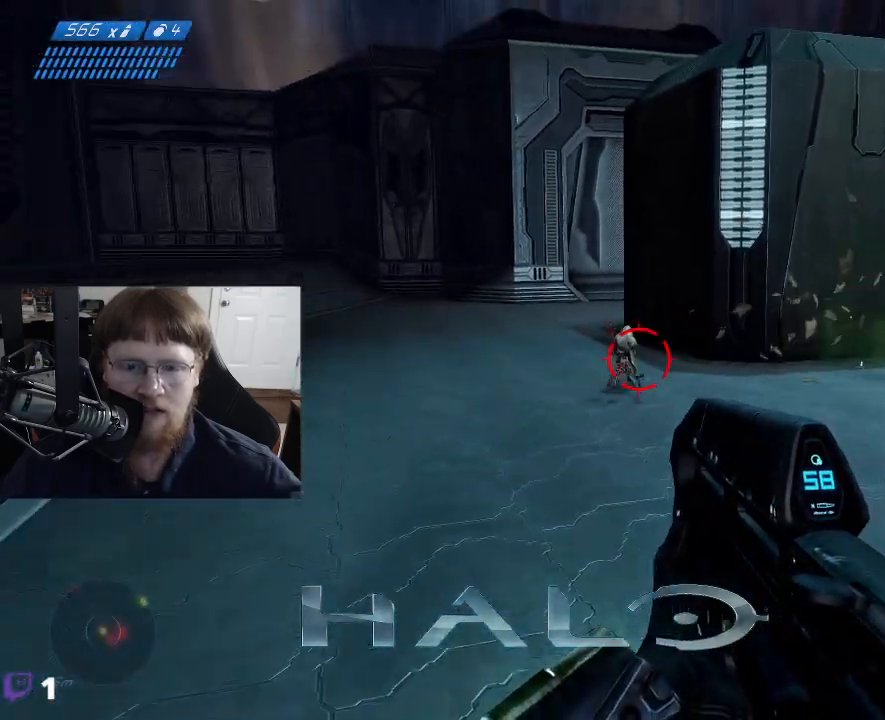
{"keys": [], "events": [[417, "s", "up"]]}
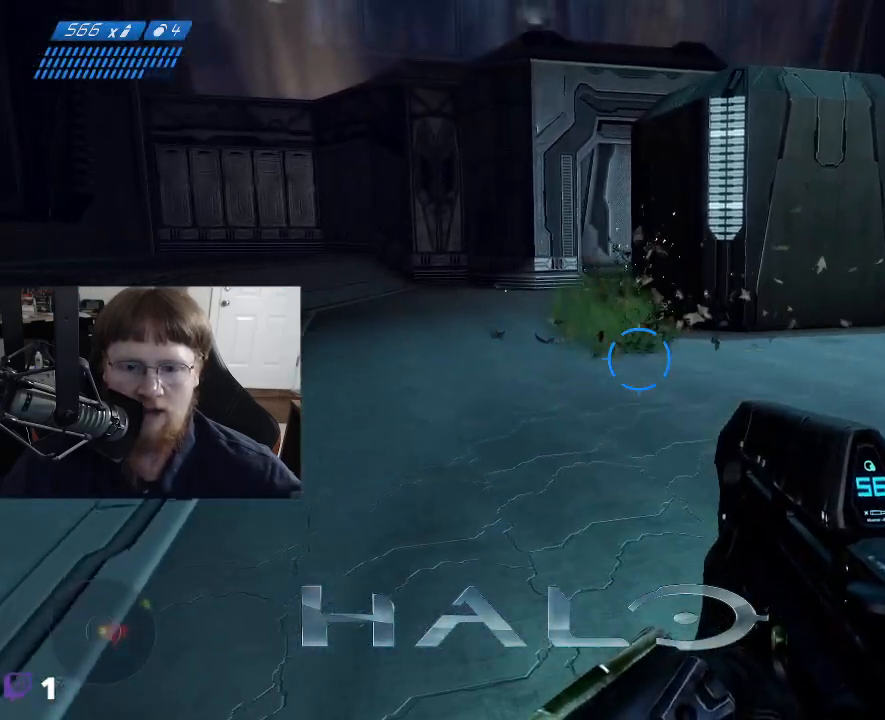
{"keys": ["a", "w"], "events": [[17, "a", "down"], [350, "w", "down"]]}
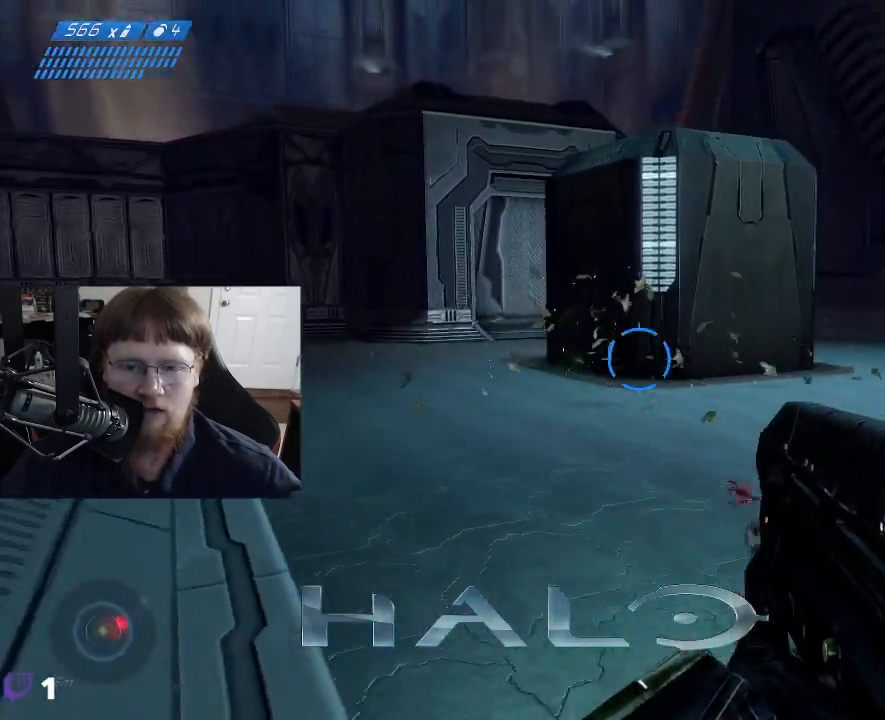
{"keys": ["s"], "events": [[167, "w", "up"], [217, "a", "up"], [400, "s", "down"]]}
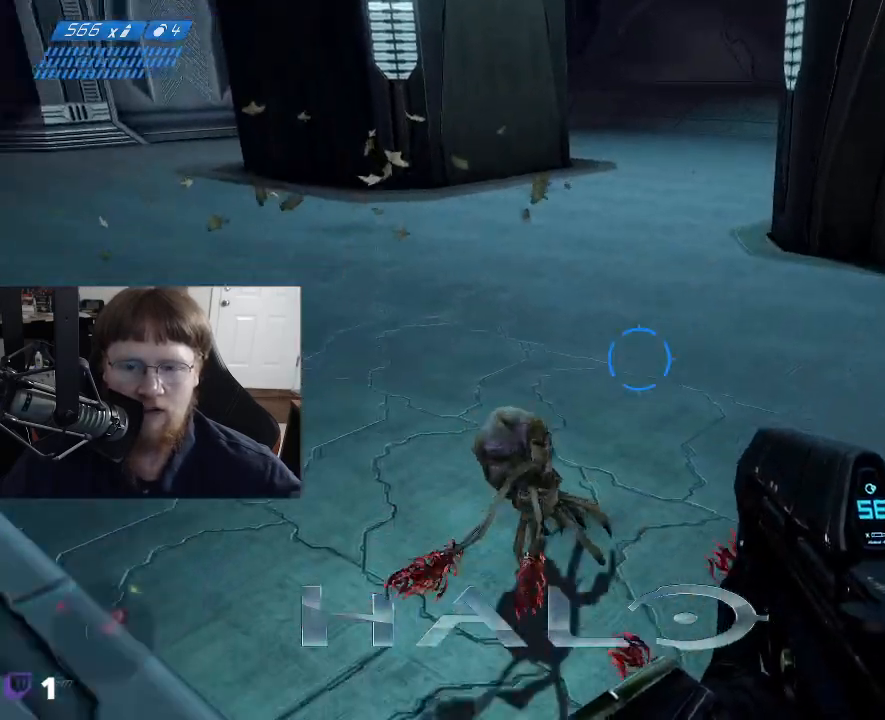
{"keys": ["s"], "events": []}
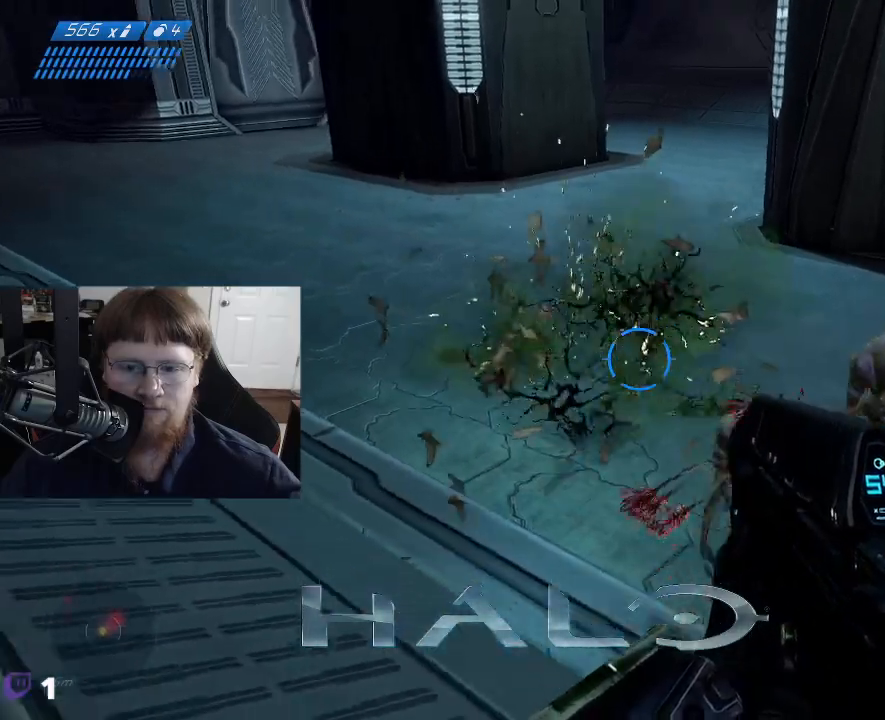
{"keys": ["s"], "events": []}
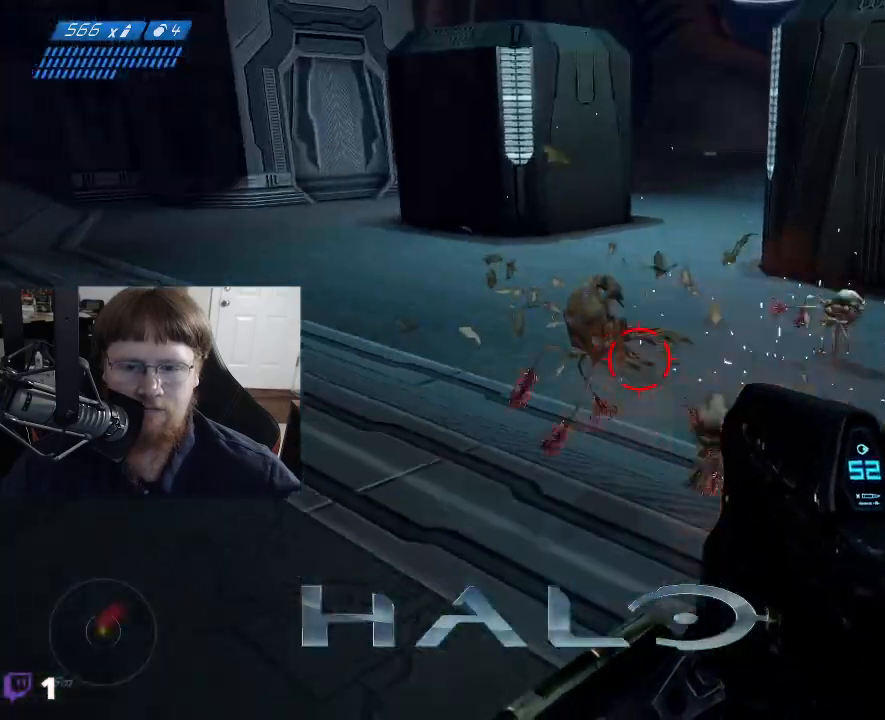
{"keys": ["s"], "events": []}
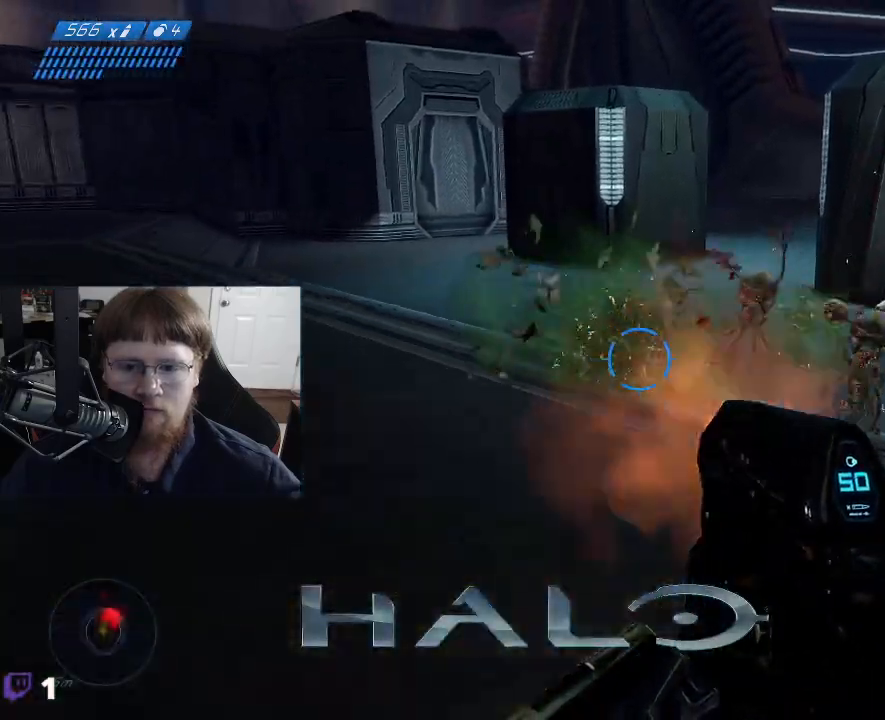
{"keys": ["a"], "events": [[100, "a", "down"], [467, "s", "up"]]}
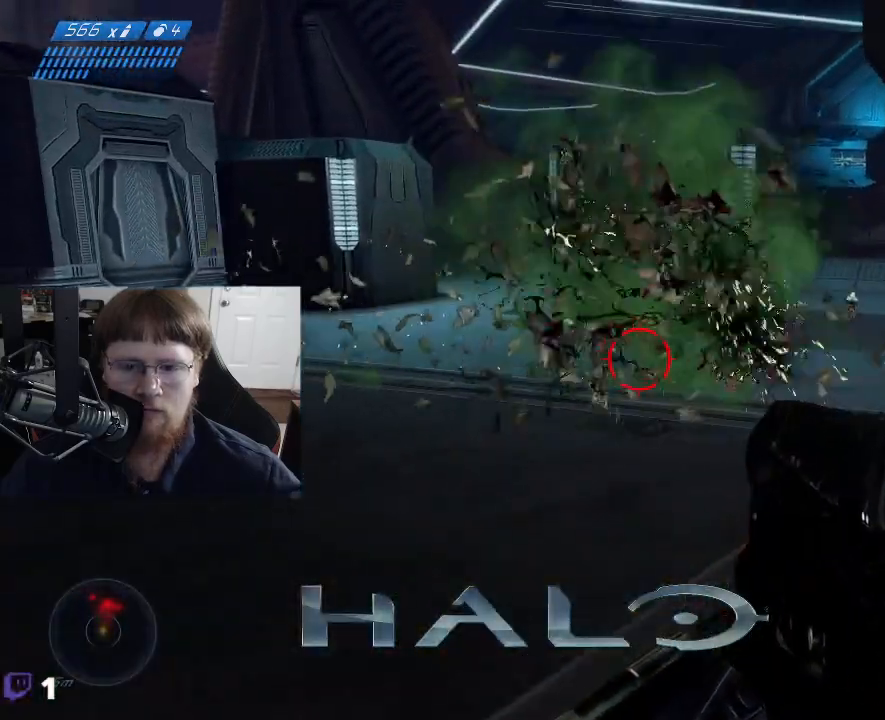
{"keys": ["a"], "events": []}
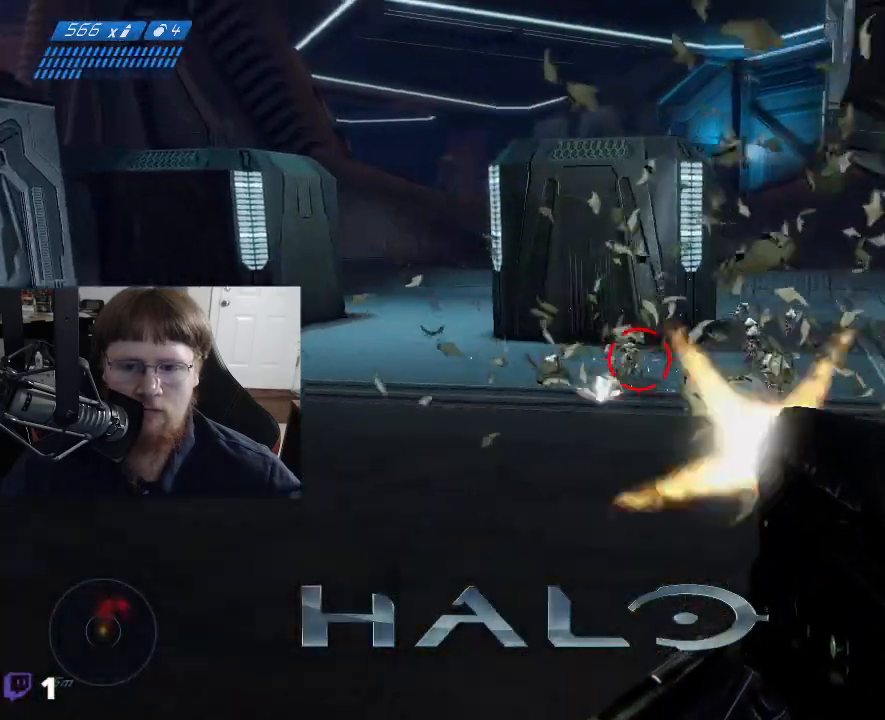
{"keys": ["a"], "events": []}
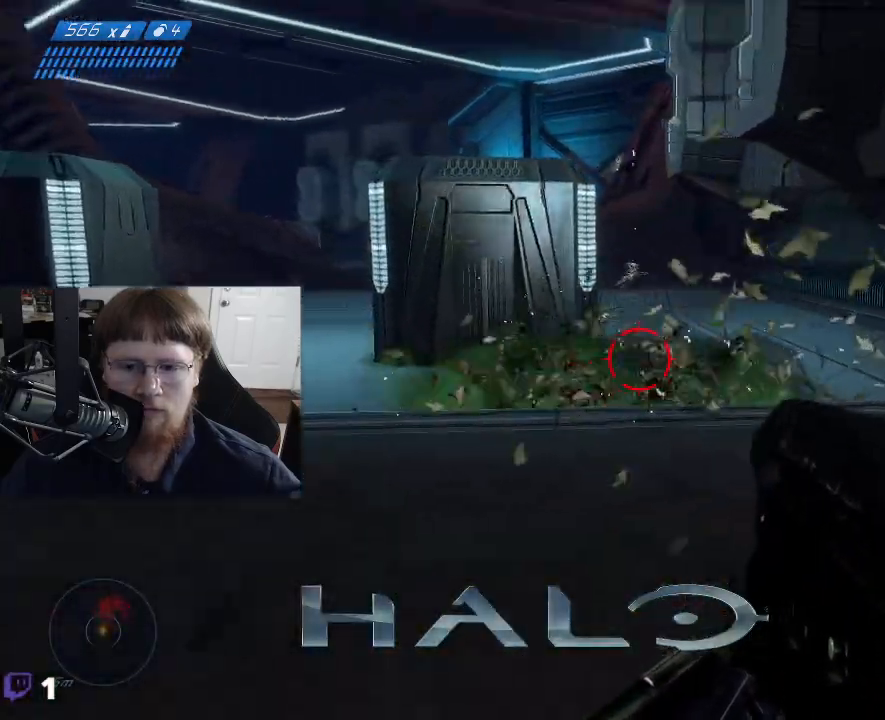
{"keys": ["a"], "events": []}
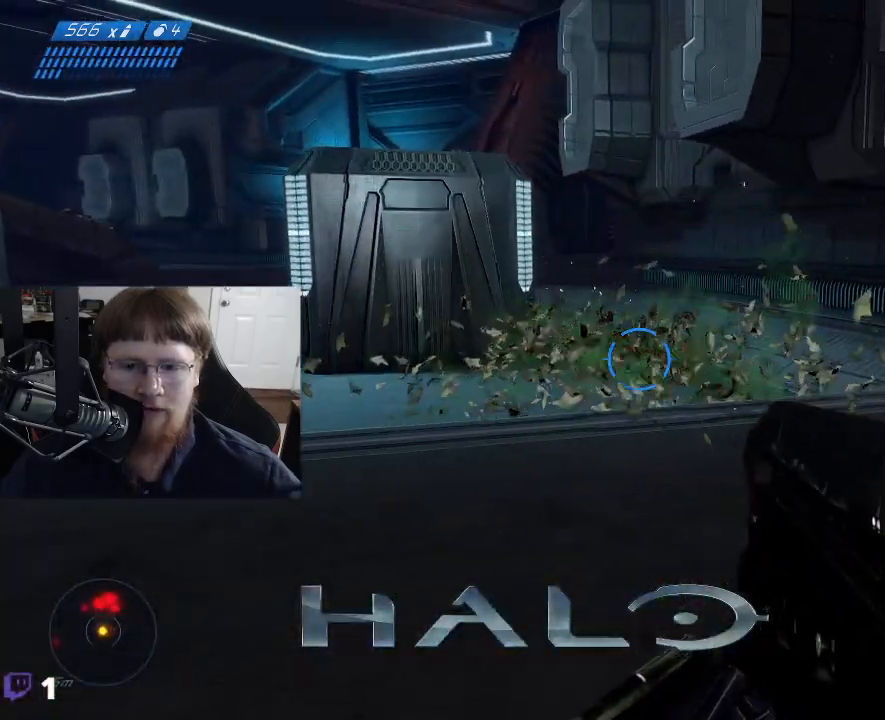
{"keys": ["a"], "events": []}
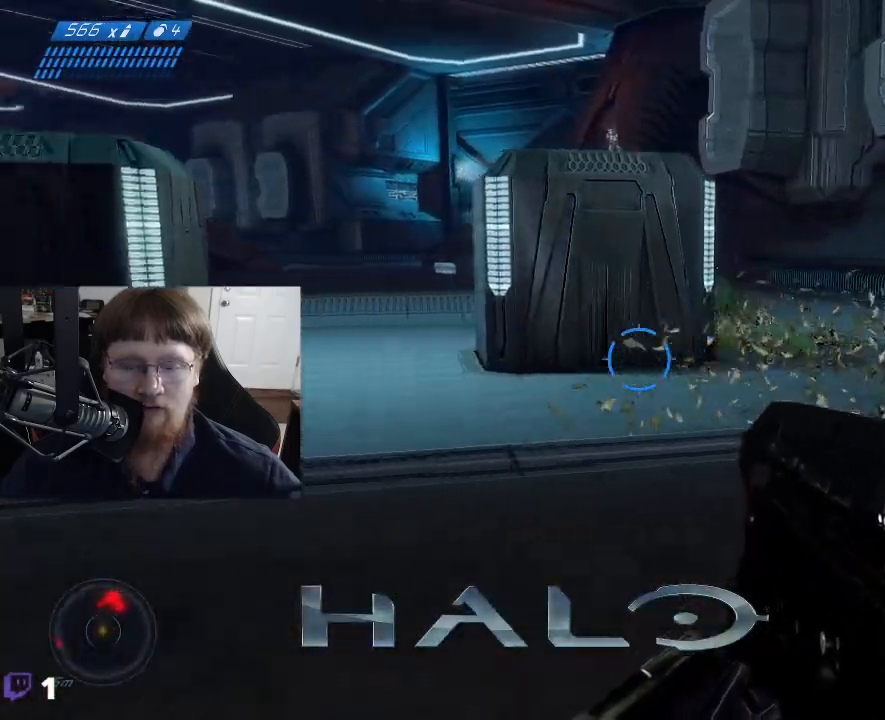
{"keys": ["w"], "events": [[134, "w", "down"], [267, "a", "up"]]}
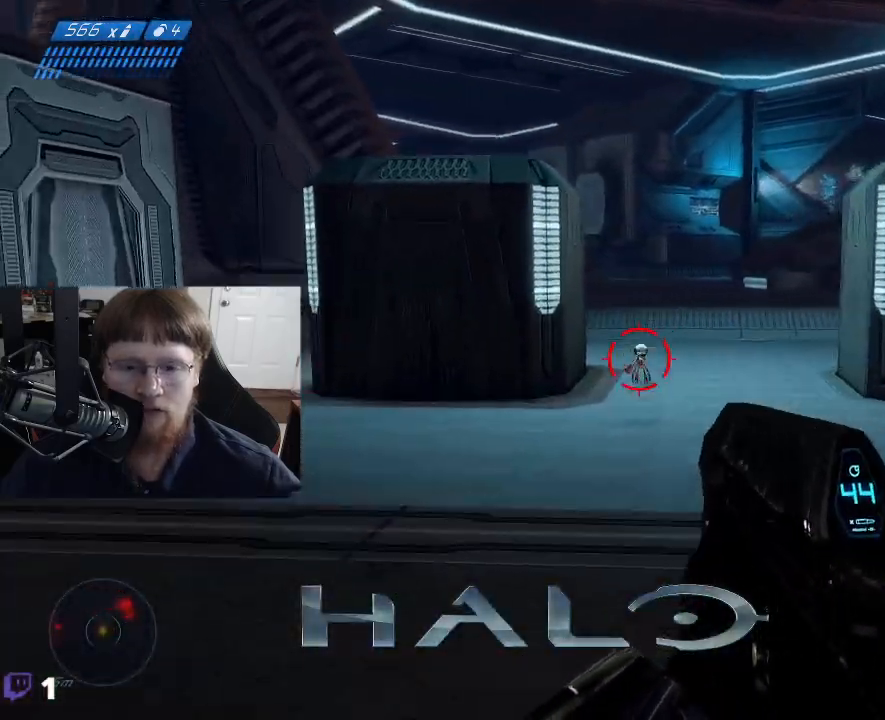
{"keys": [], "events": [[467, "w", "up"]]}
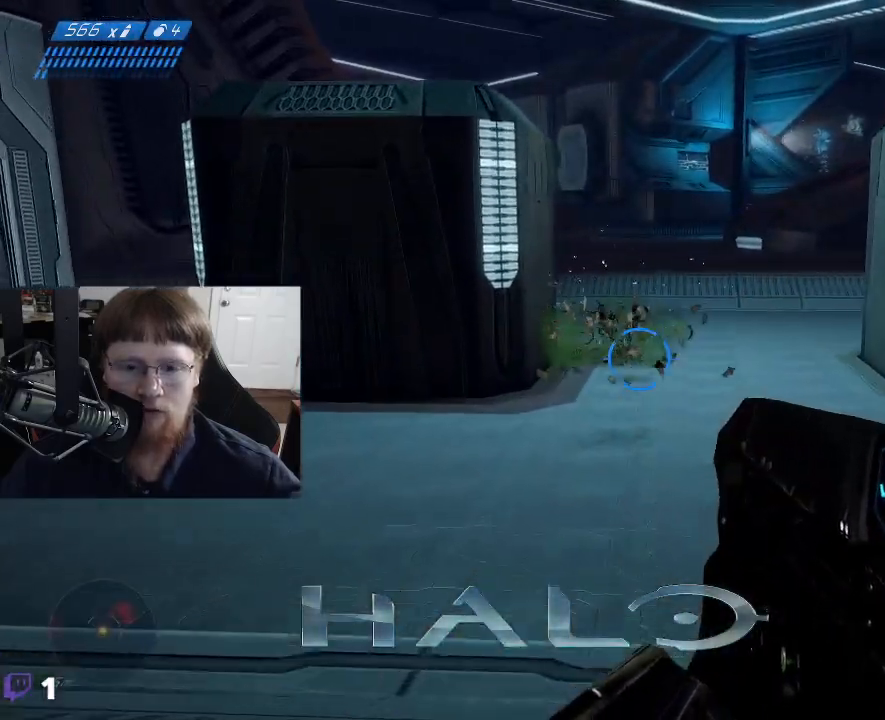
{"keys": ["d", "s"], "events": [[200, "s", "down"], [350, "d", "down"]]}
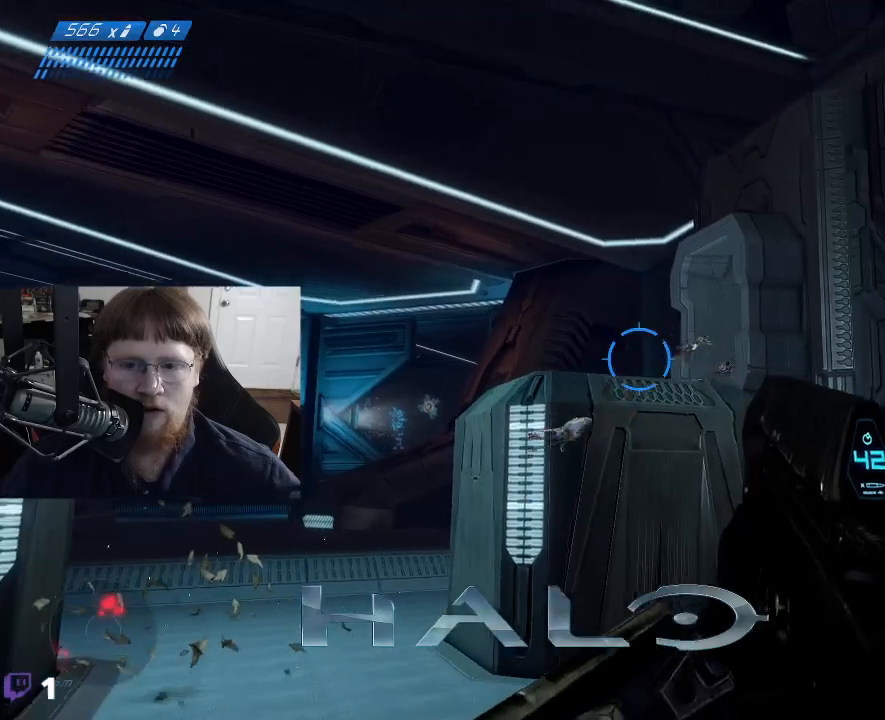
{"keys": ["d", "s"], "events": []}